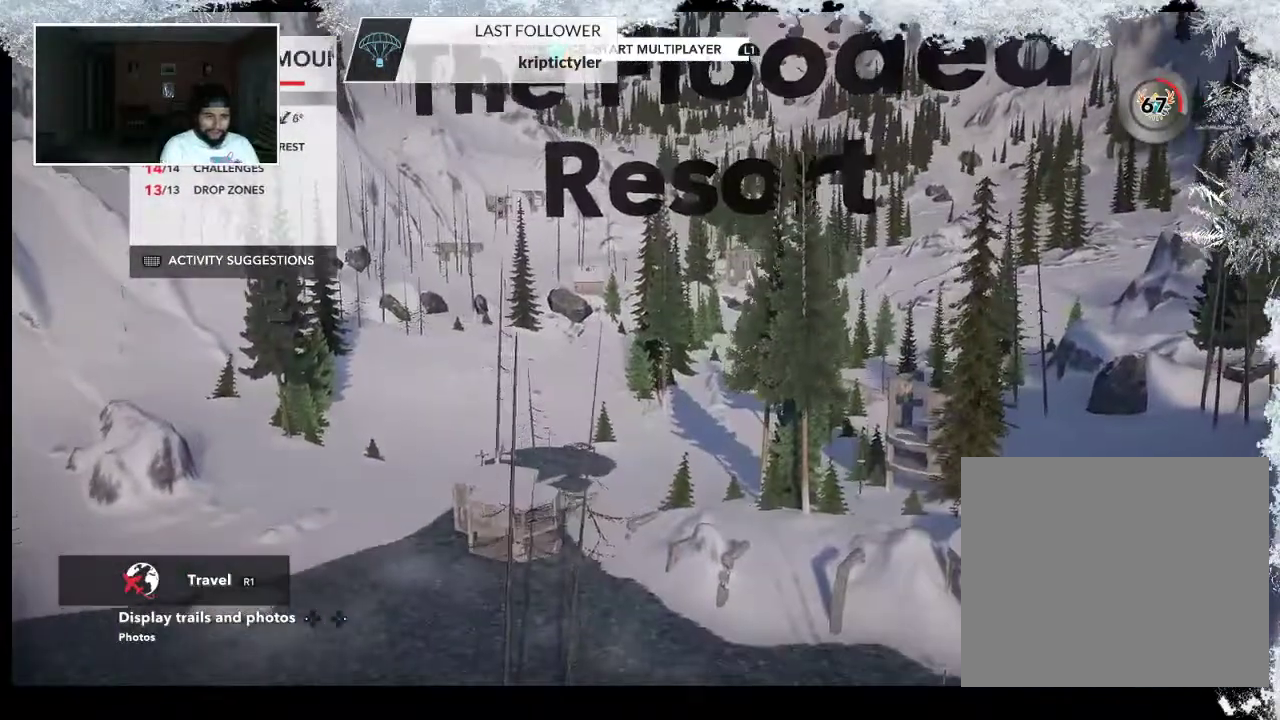
Gameplay with a controller (PlayStation layout); each line is a JSON object with the inputs held at the frame after it. "events" lists button and stick changes between this image and that frame as [ms after this image, input, new state], when the widget could be followed in between.
{"buttons": [], "left_stick": "up-left", "right_stick": "down-right", "events": []}
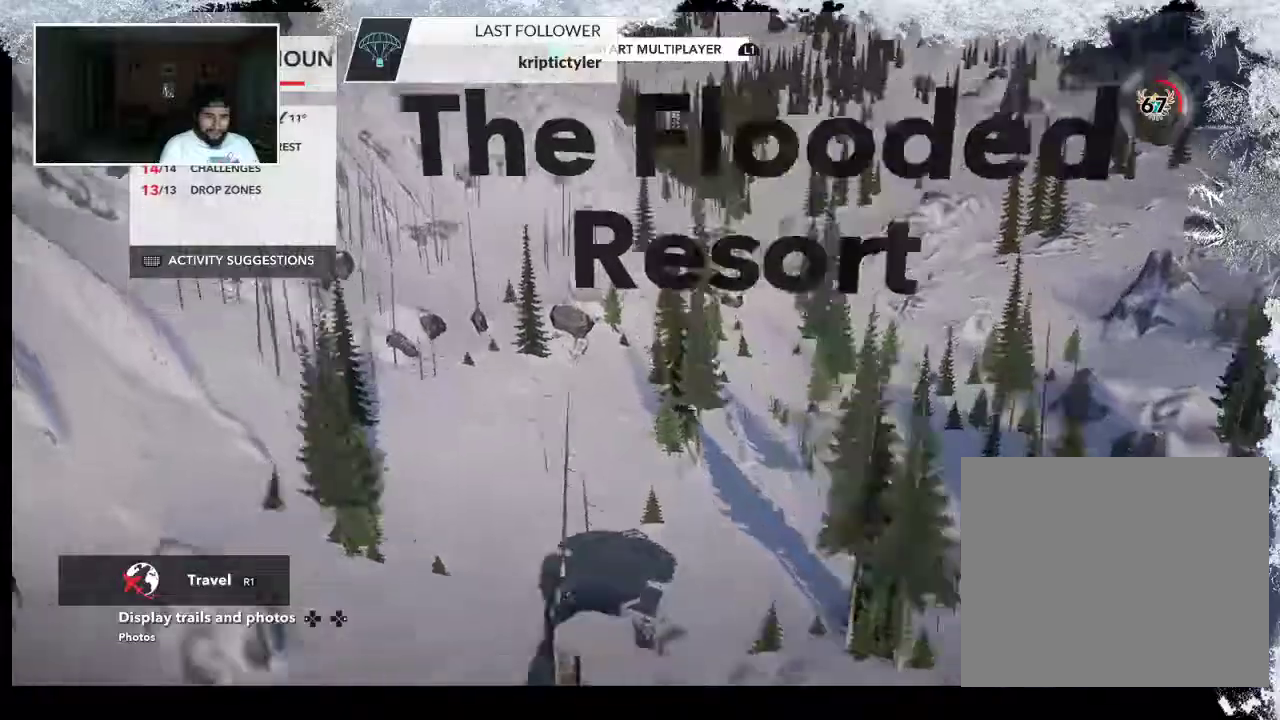
{"buttons": [], "left_stick": "up-right", "right_stick": "down-right", "events": [[167, "left_stick", "up"], [500, "left_stick", "up-right"]]}
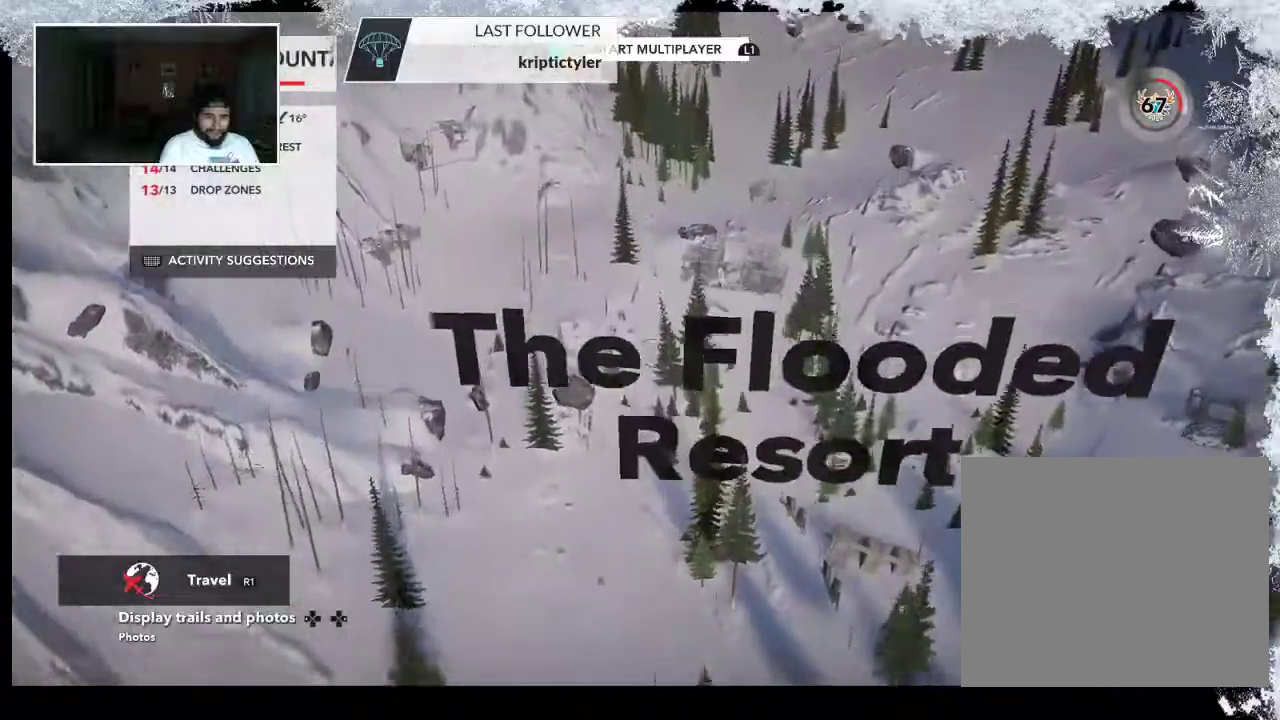
{"buttons": [], "left_stick": "up-right", "right_stick": "left", "events": [[33, "right_stick", "down"], [200, "right_stick", "down-left"], [367, "right_stick", "left"]]}
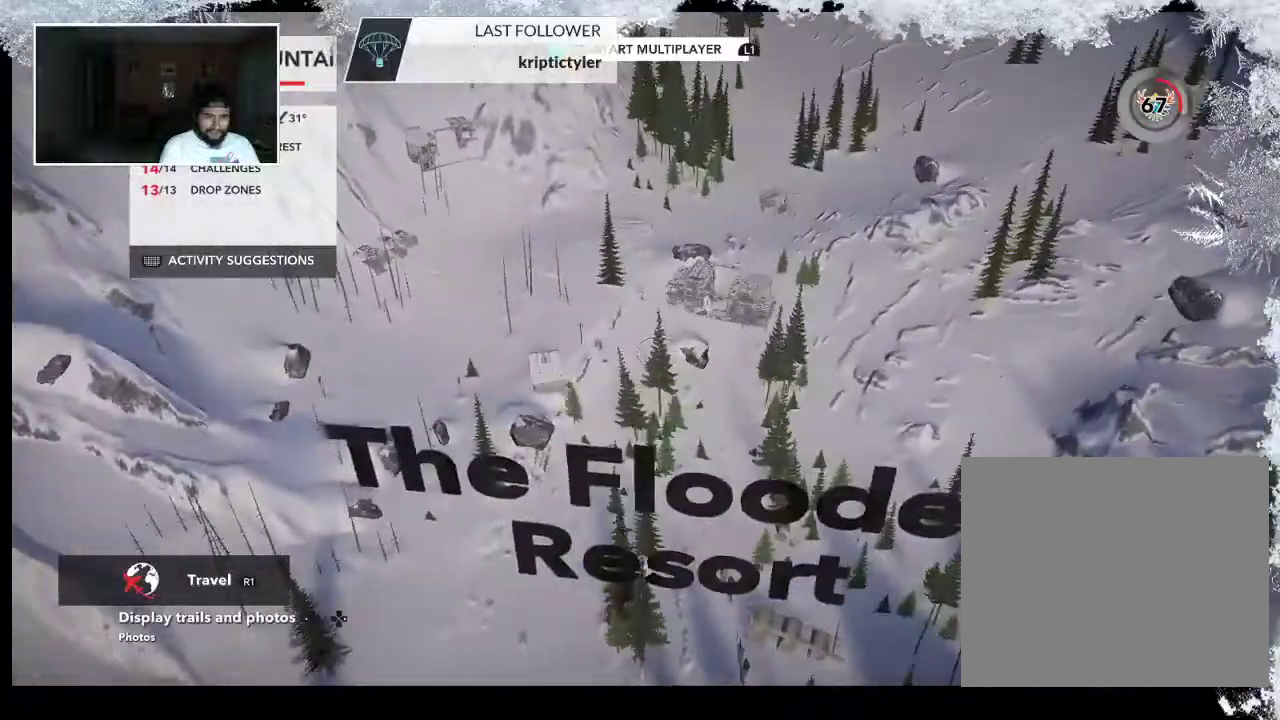
{"buttons": [], "left_stick": "up", "right_stick": "up-left", "events": [[200, "right_stick", "up-left"], [267, "left_stick", "up"]]}
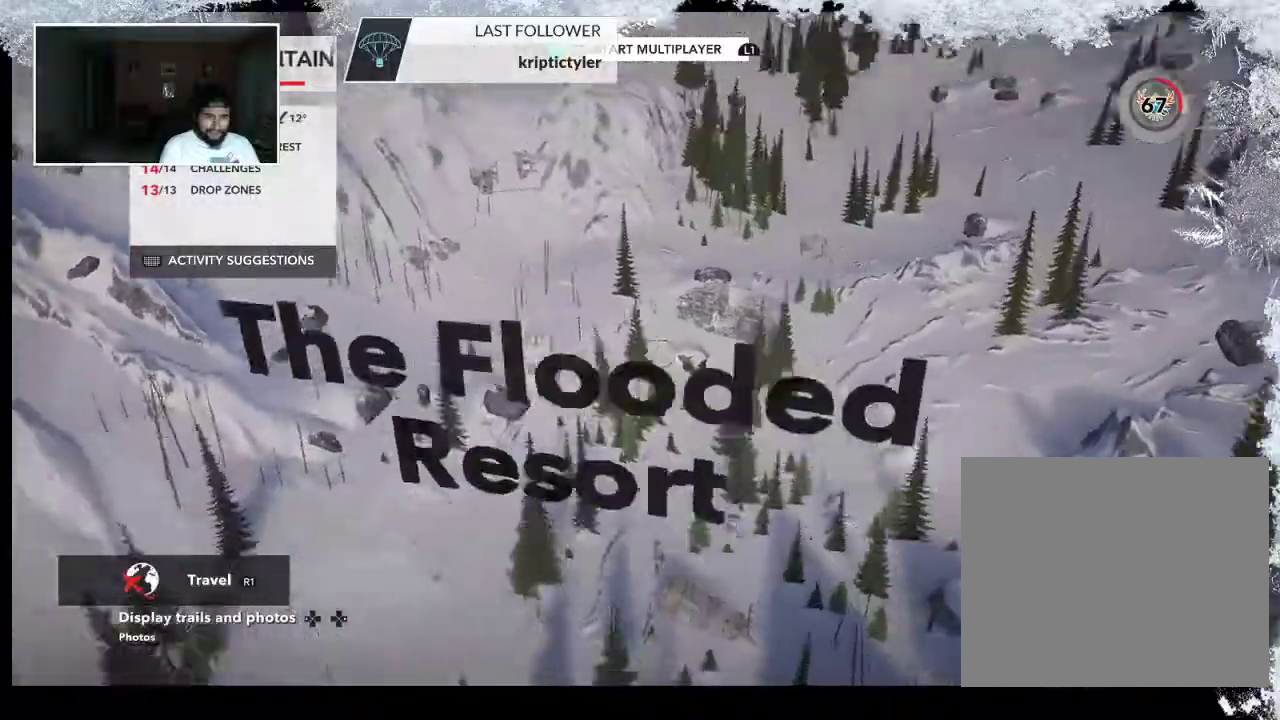
{"buttons": [], "left_stick": "up-left", "right_stick": "left", "events": [[300, "right_stick", "left"], [367, "left_stick", "up-left"]]}
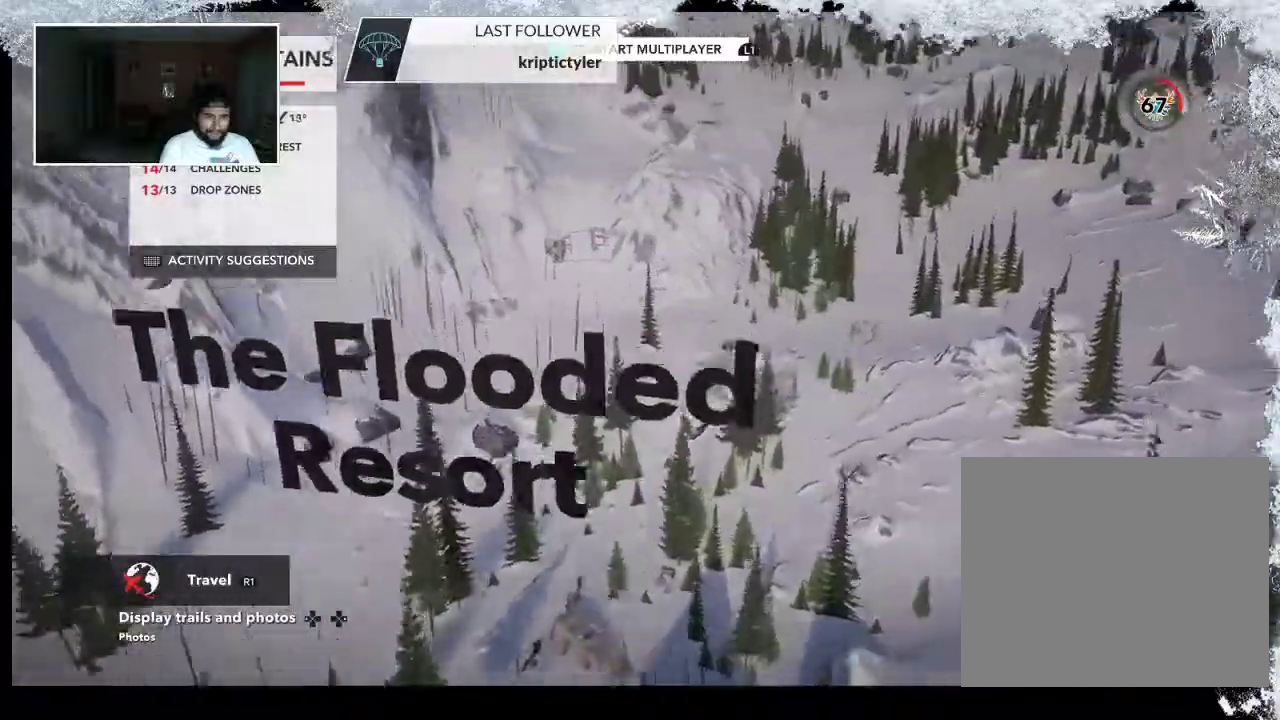
{"buttons": ["R2"], "left_stick": "up-left", "right_stick": "center", "events": [[267, "R2", "down"], [500, "right_stick", "center"]]}
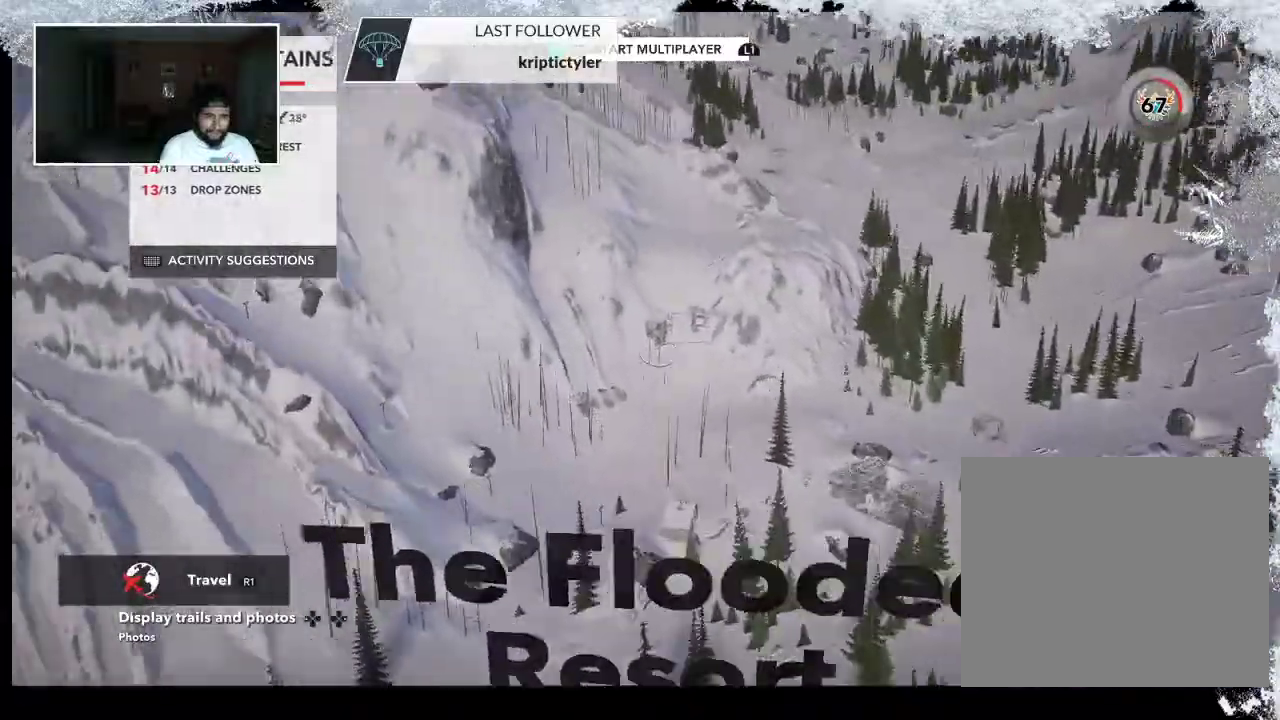
{"buttons": ["R2"], "left_stick": "up-right", "right_stick": "center", "events": [[133, "left_stick", "center"], [400, "left_stick", "up-right"]]}
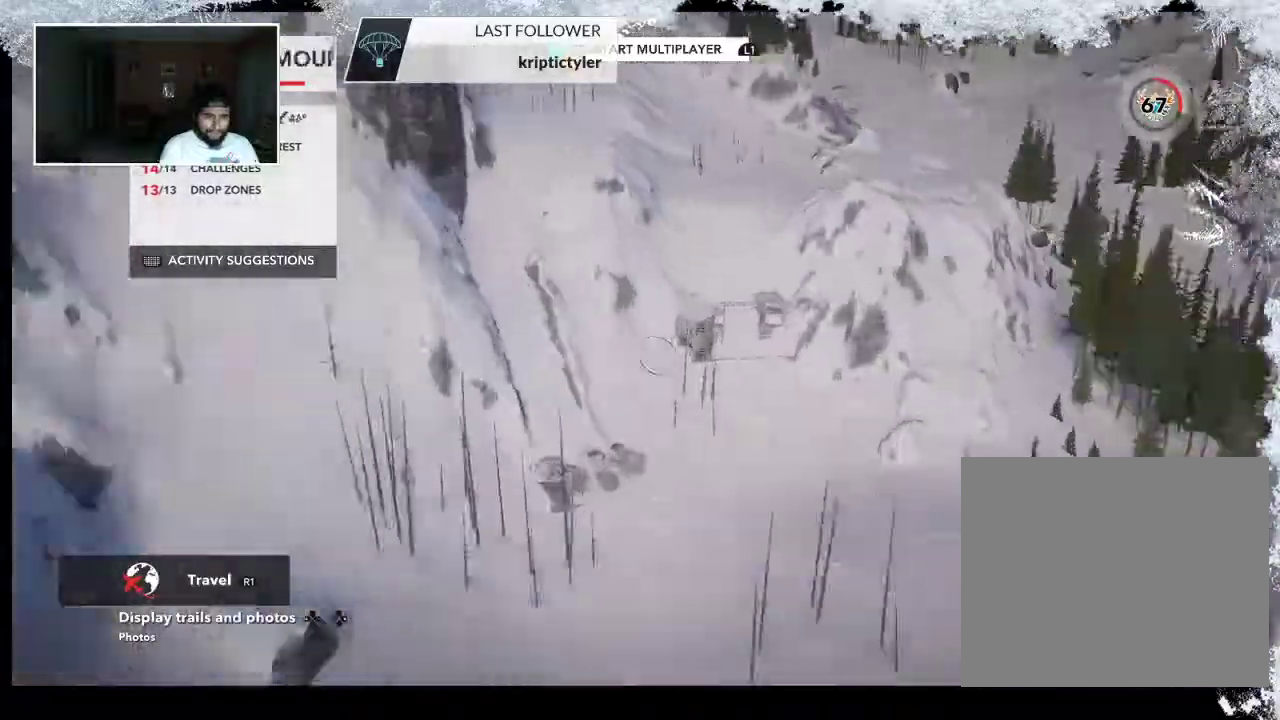
{"buttons": [], "left_stick": "up-right", "right_stick": "up", "events": [[67, "right_stick", "up"], [300, "R2", "up"]]}
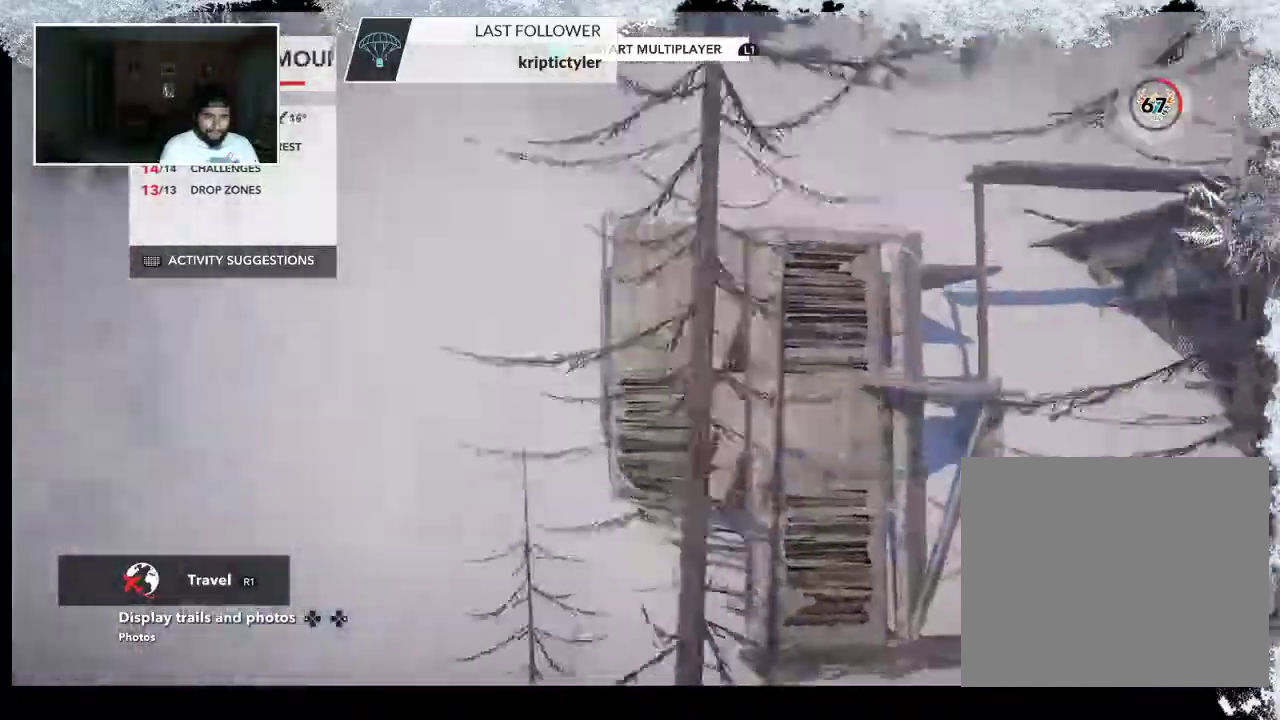
{"buttons": [], "left_stick": "up-right", "right_stick": "down-left", "events": [[167, "right_stick", "up-left"], [367, "right_stick", "left"], [500, "right_stick", "down-left"]]}
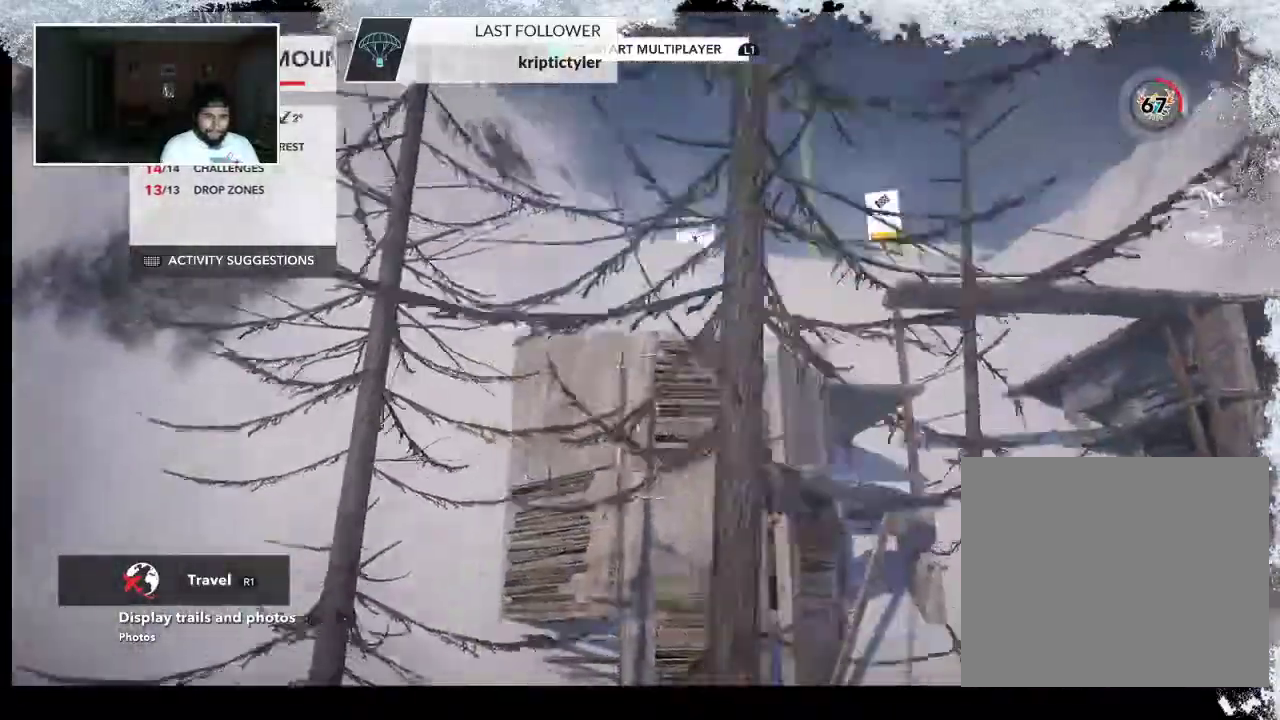
{"buttons": [], "left_stick": "up-right", "right_stick": "down", "events": [[33, "right_stick", "down"]]}
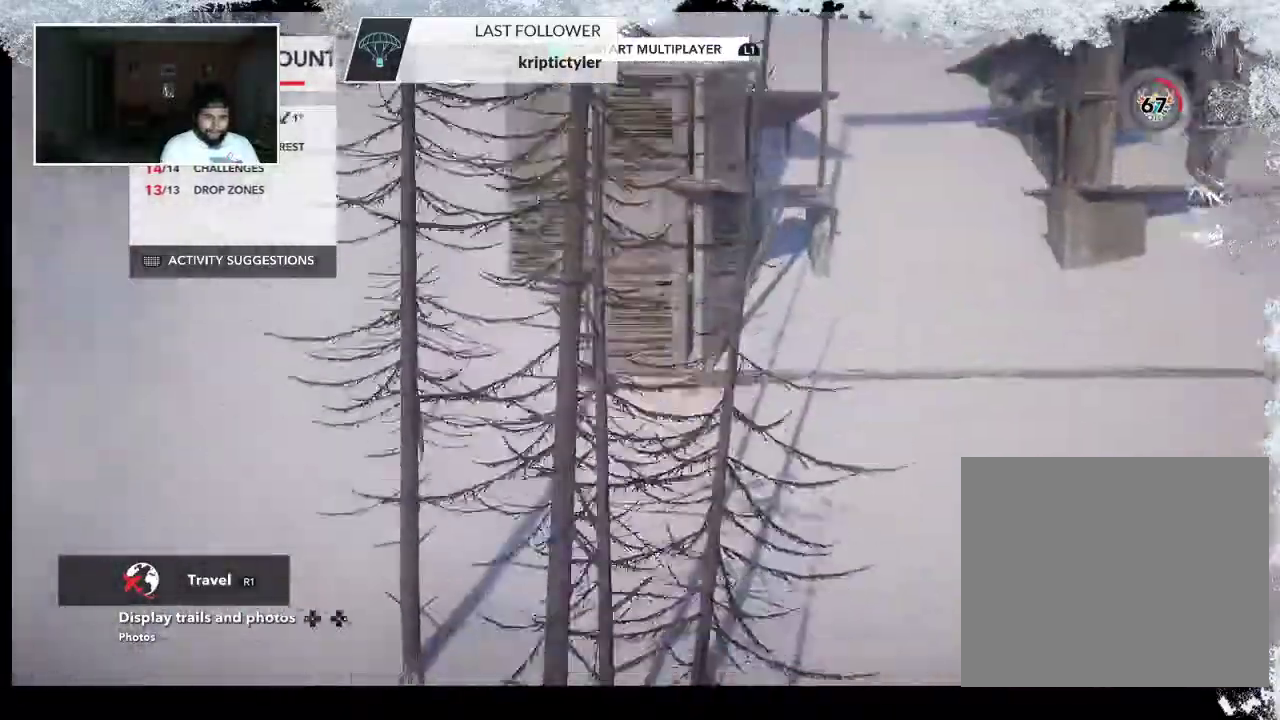
{"buttons": [], "left_stick": "up-right", "right_stick": "center", "events": [[133, "right_stick", "center"]]}
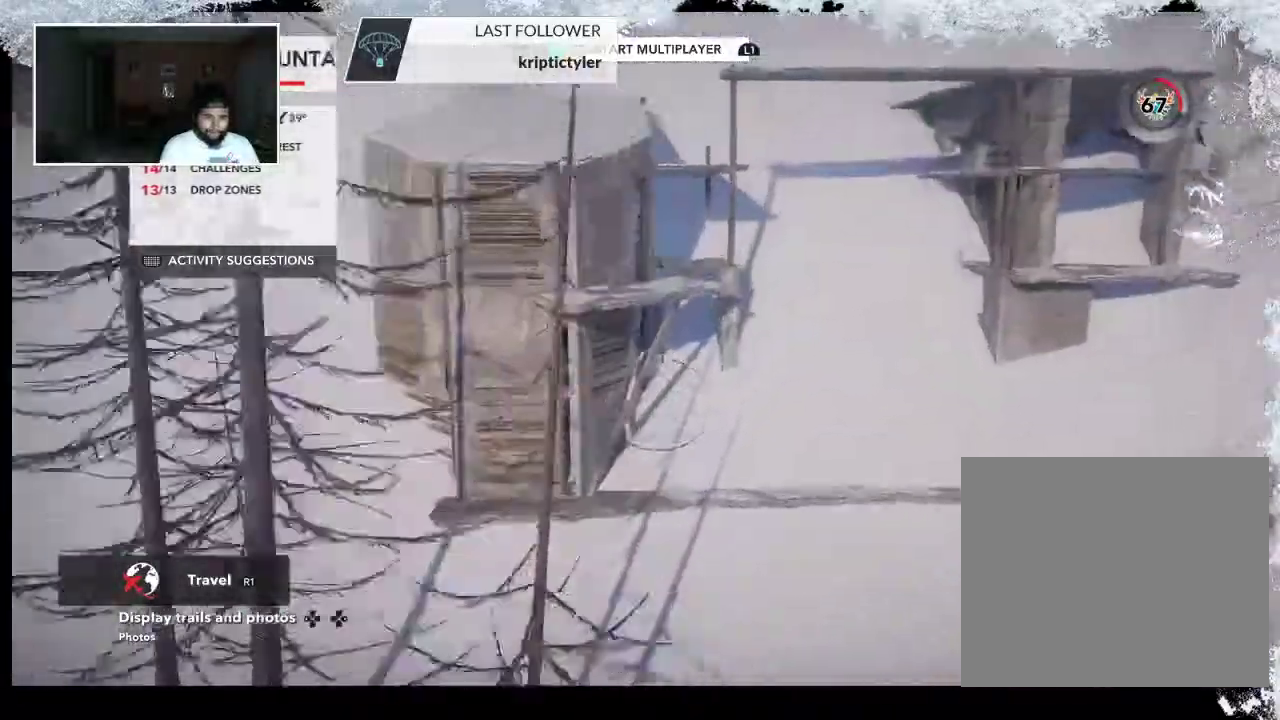
{"buttons": [], "left_stick": "up-right", "right_stick": "down-left", "events": [[367, "right_stick", "down"], [467, "right_stick", "down-left"]]}
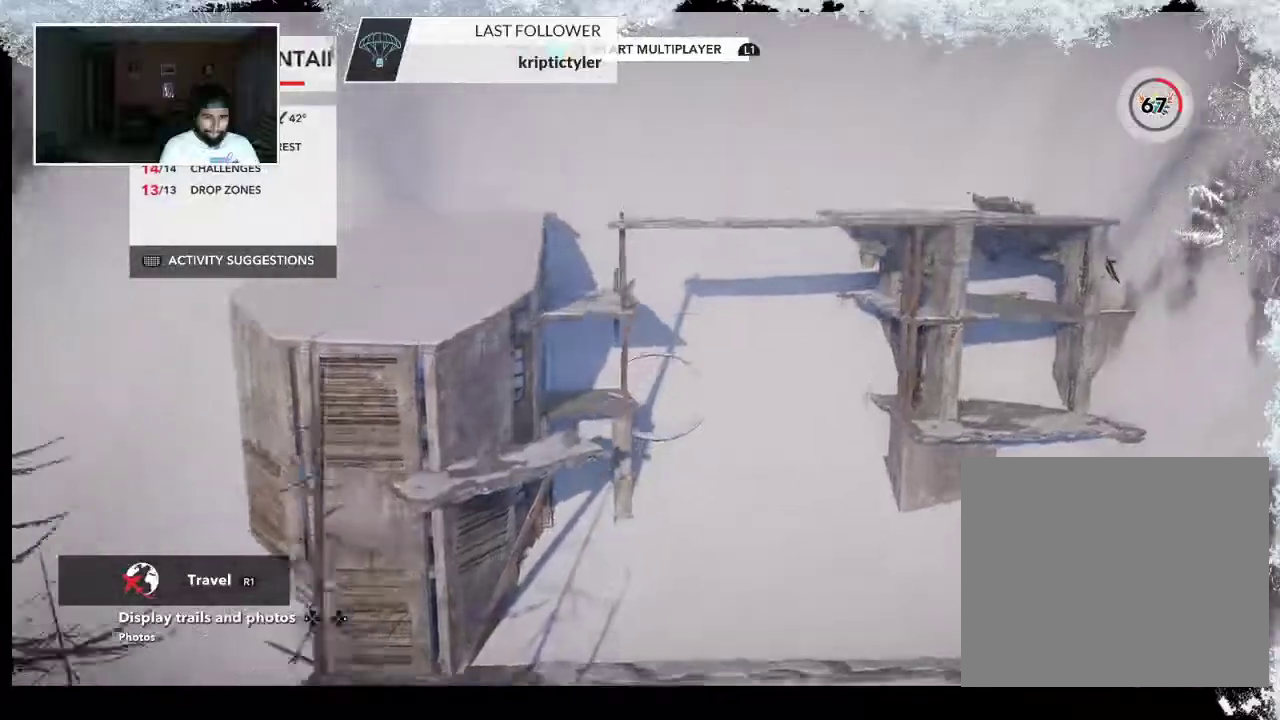
{"buttons": [], "left_stick": "up-right", "right_stick": "down", "events": [[500, "right_stick", "down"]]}
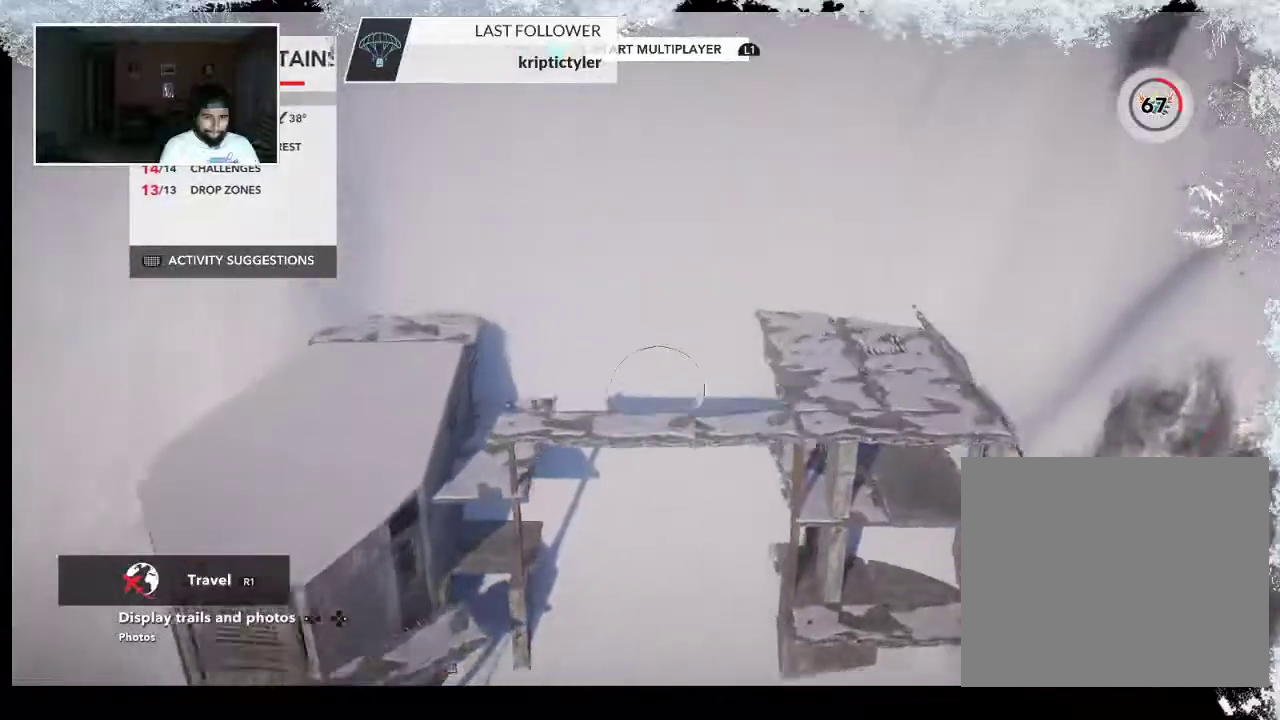
{"buttons": ["L2"], "left_stick": "up", "right_stick": "up", "events": [[100, "right_stick", "center"], [433, "L2", "down"], [467, "right_stick", "up"], [500, "left_stick", "up"]]}
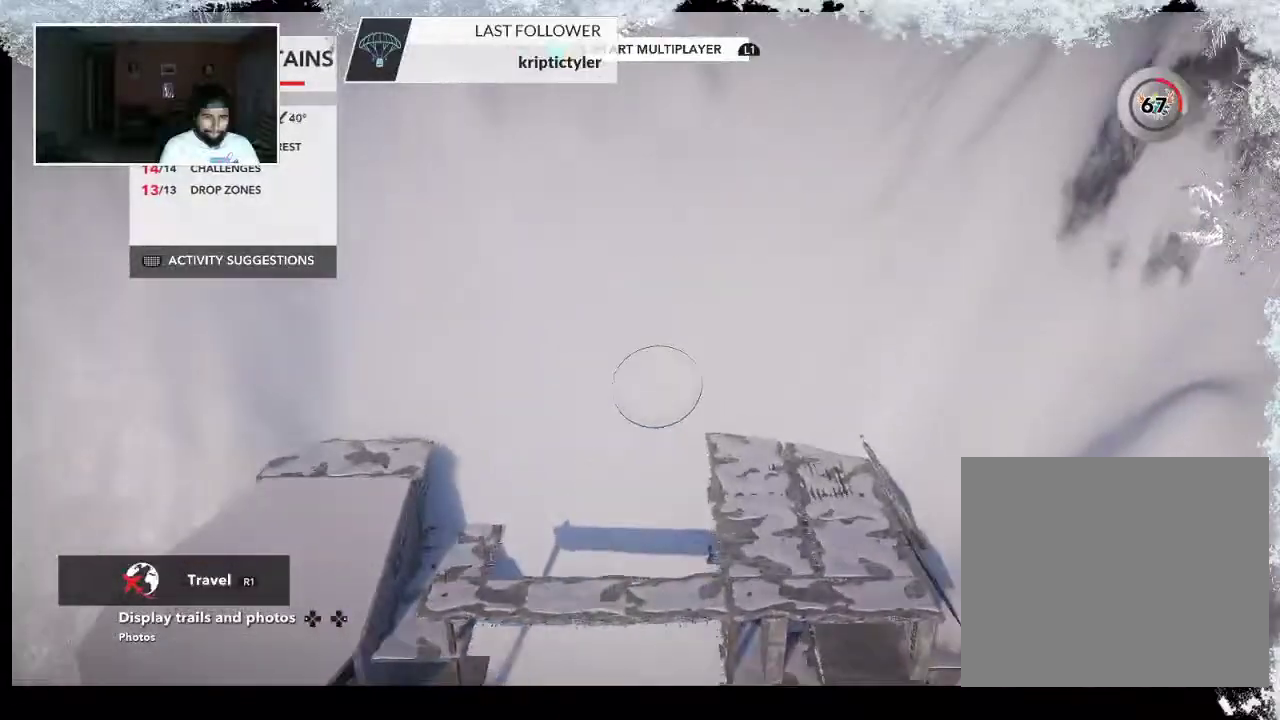
{"buttons": [], "left_stick": "up", "right_stick": "center", "events": [[267, "right_stick", "center"], [500, "L2", "up"]]}
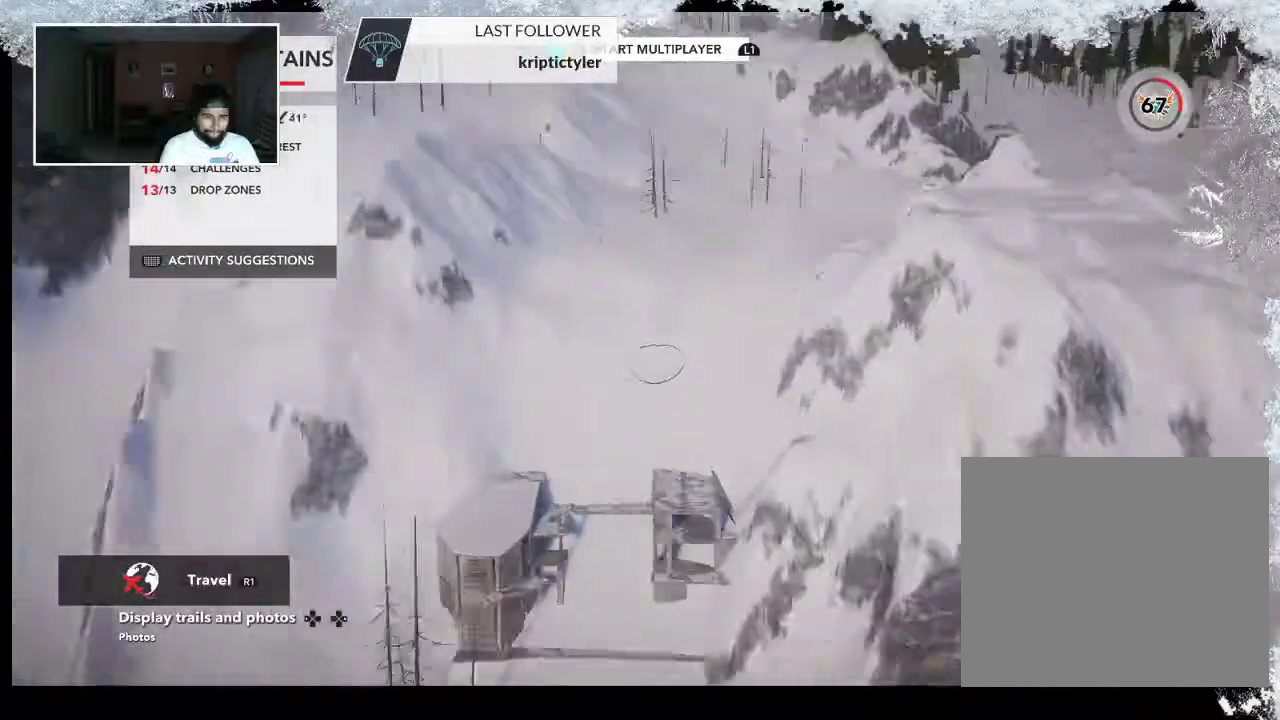
{"buttons": [], "left_stick": "up", "right_stick": "down", "events": [[200, "right_stick", "down"]]}
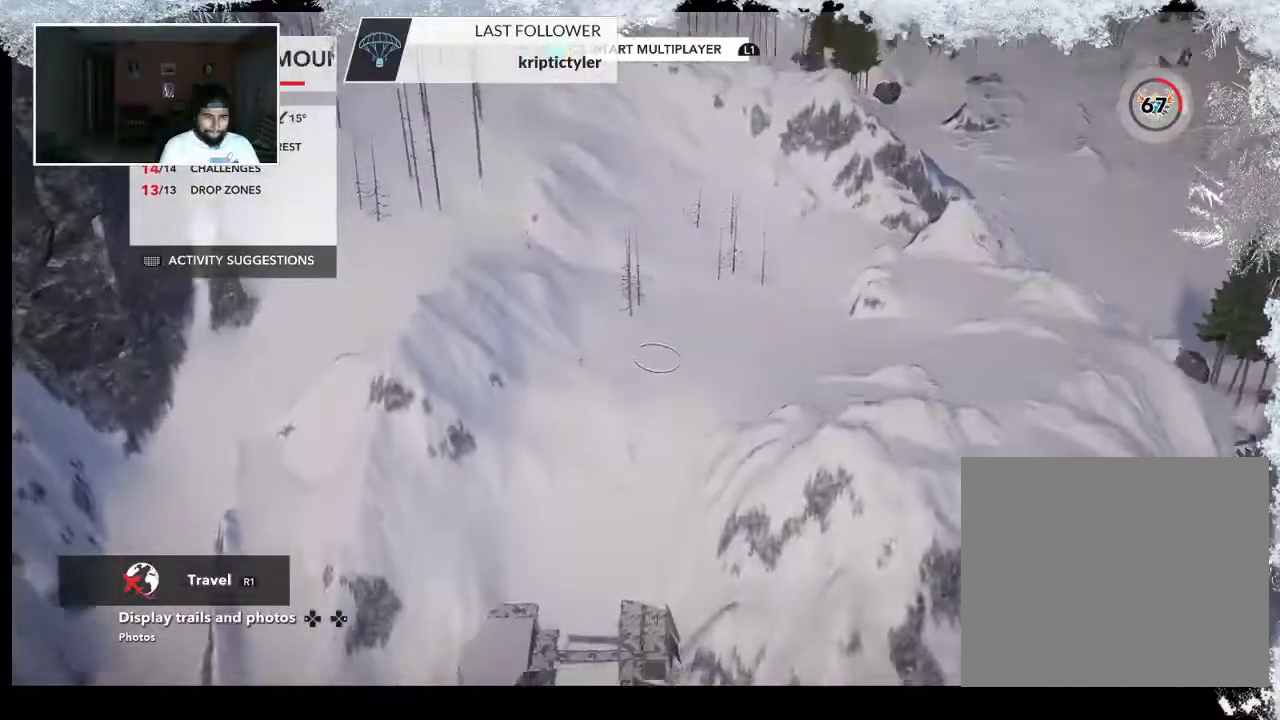
{"buttons": ["CROSS"], "left_stick": "center", "right_stick": "center", "events": [[100, "right_stick", "center"], [467, "CROSS", "down"], [467, "left_stick", "center"]]}
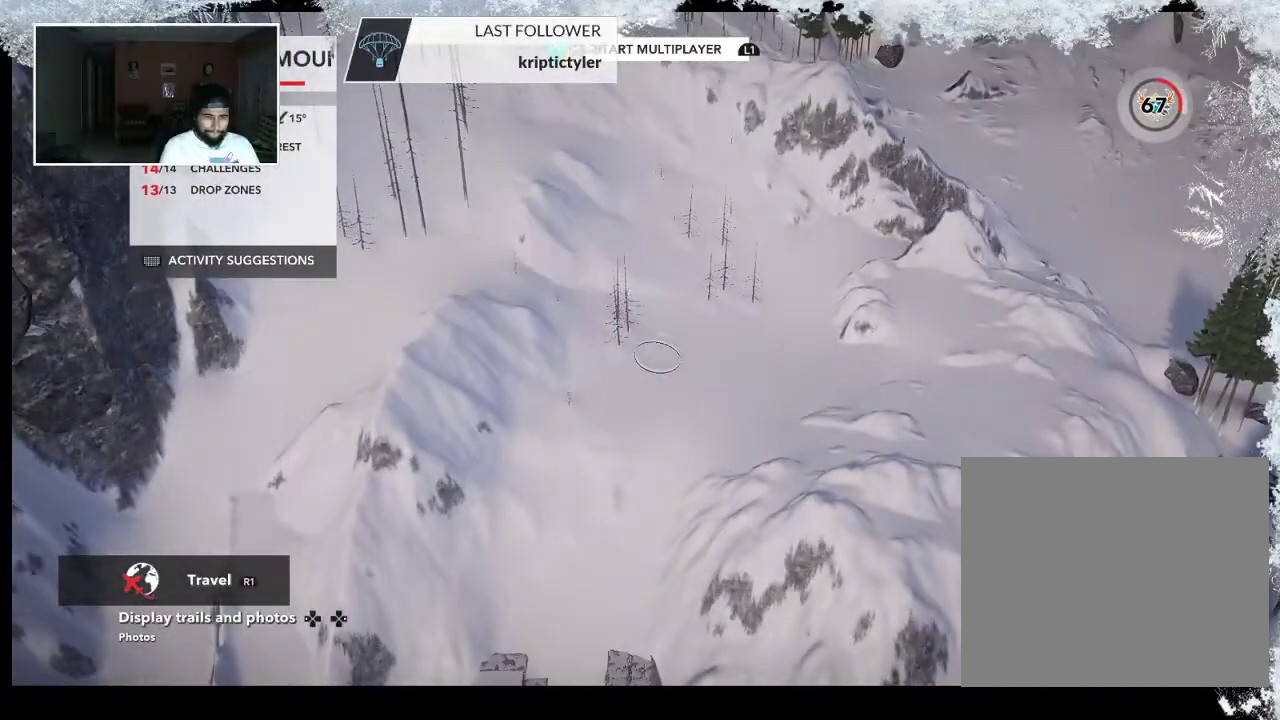
{"buttons": ["CROSS"], "left_stick": "center", "right_stick": "center", "events": []}
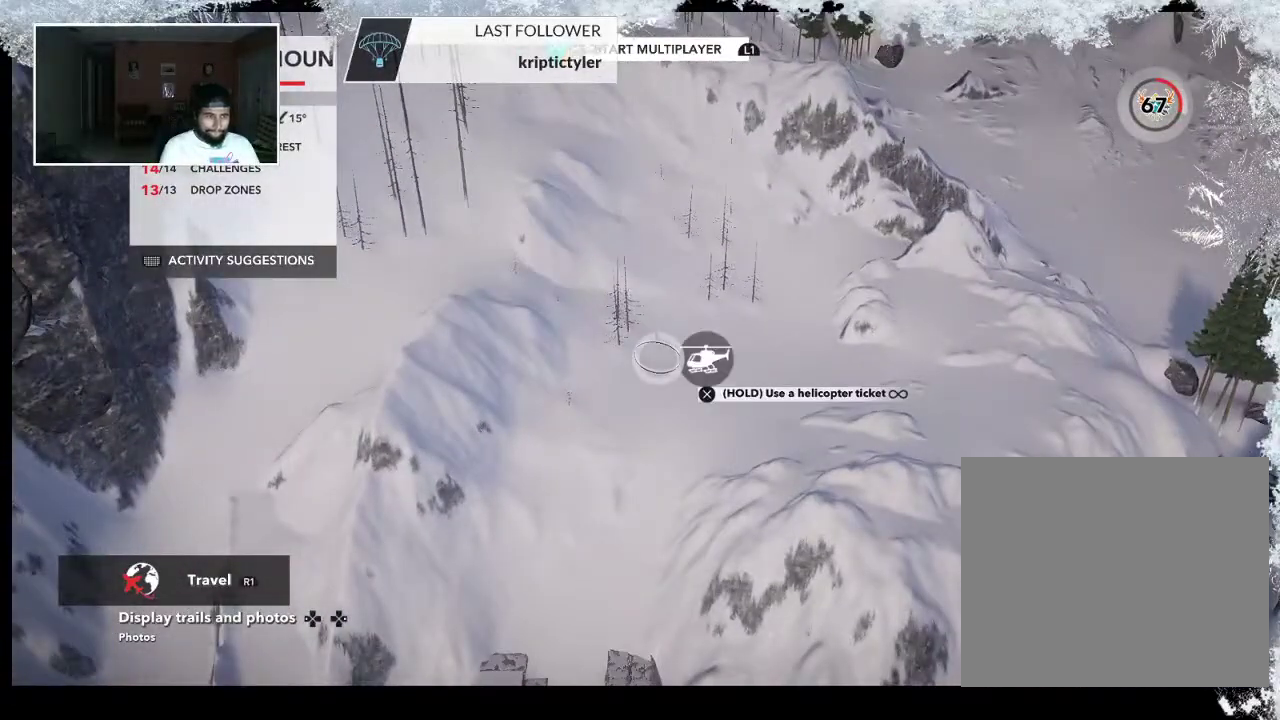
{"buttons": [], "left_stick": "center", "right_stick": "center", "events": [[233, "CROSS", "up"]]}
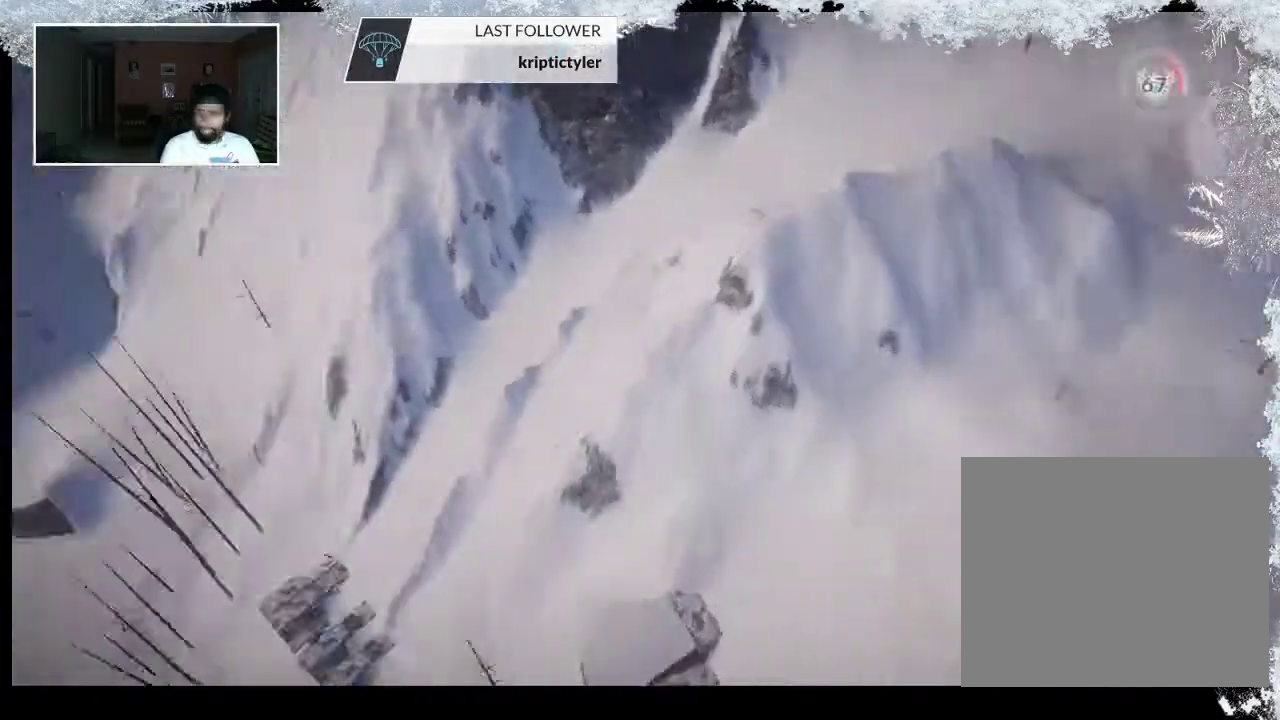
{"buttons": [], "left_stick": "center", "right_stick": "center", "events": []}
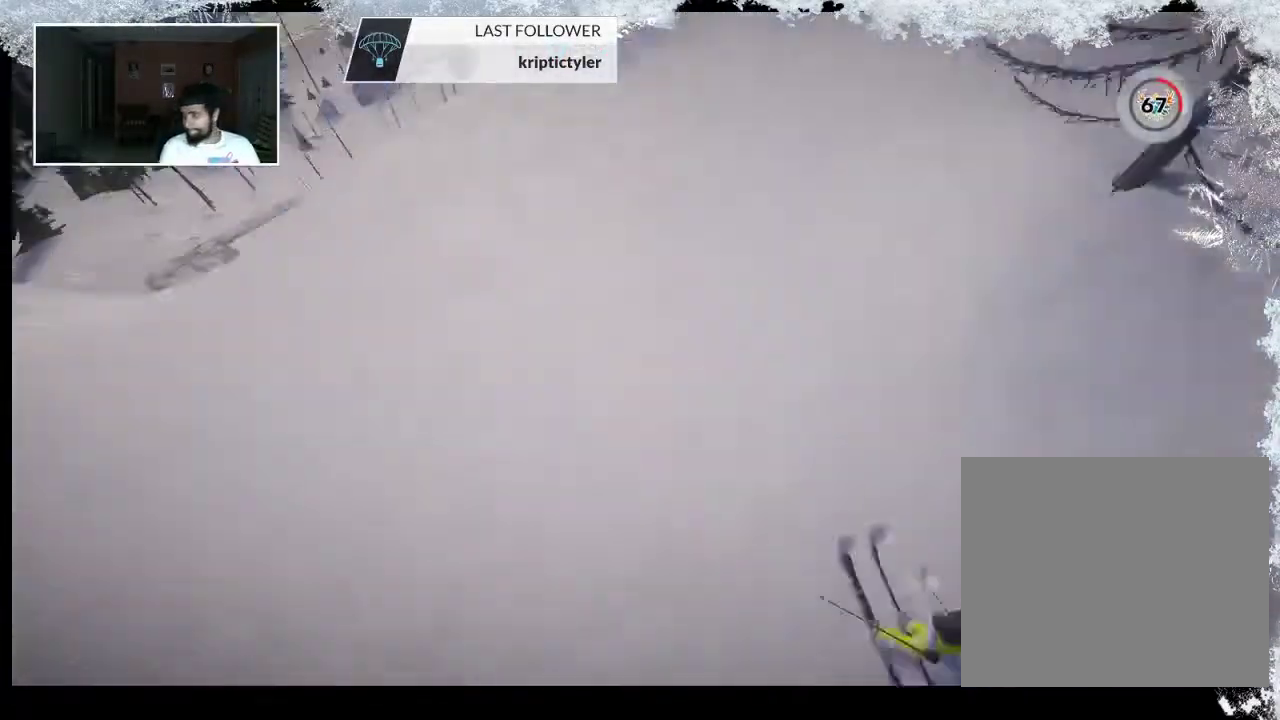
{"buttons": [], "left_stick": "center", "right_stick": "center", "events": []}
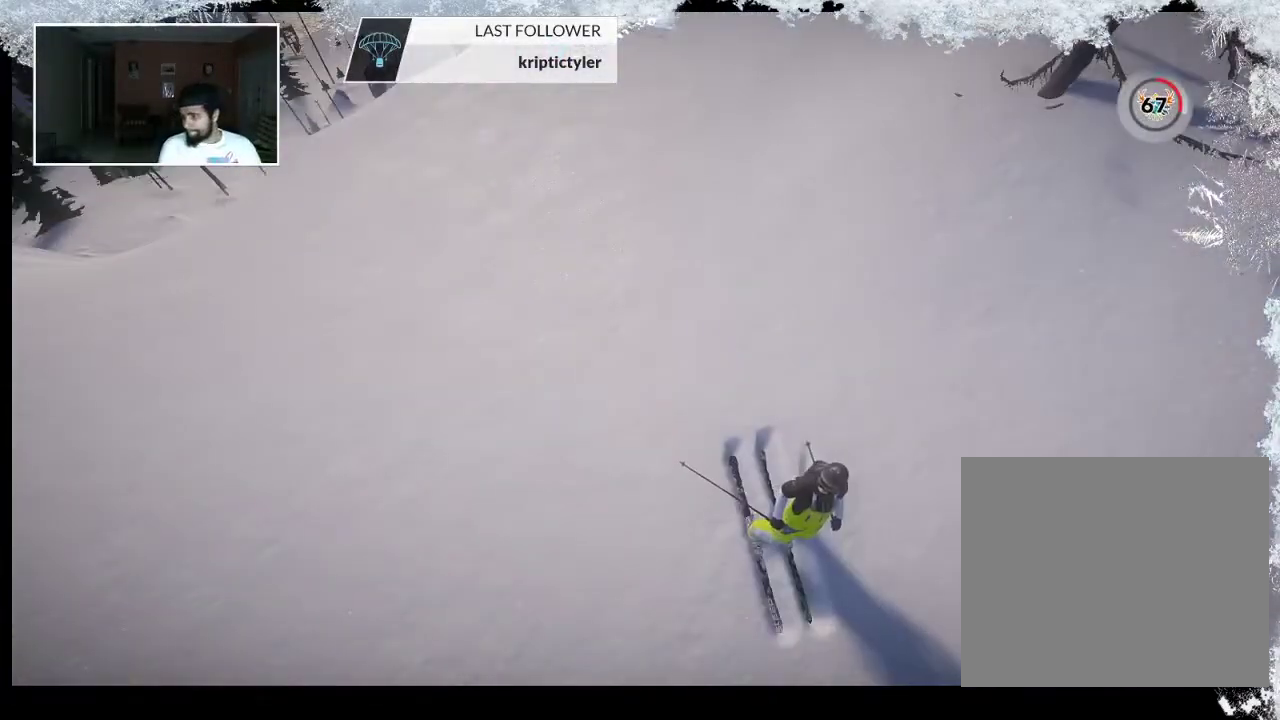
{"buttons": [], "left_stick": "center", "right_stick": "center", "events": []}
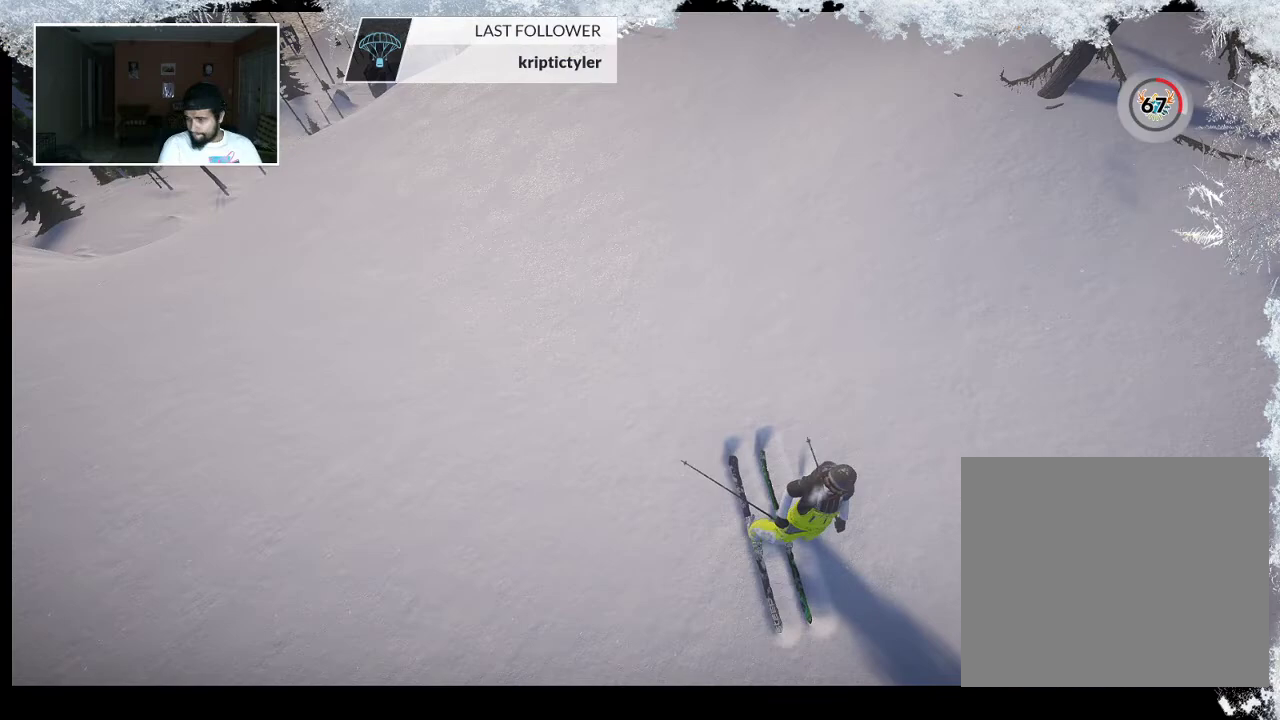
{"buttons": [], "left_stick": "center", "right_stick": "center", "events": []}
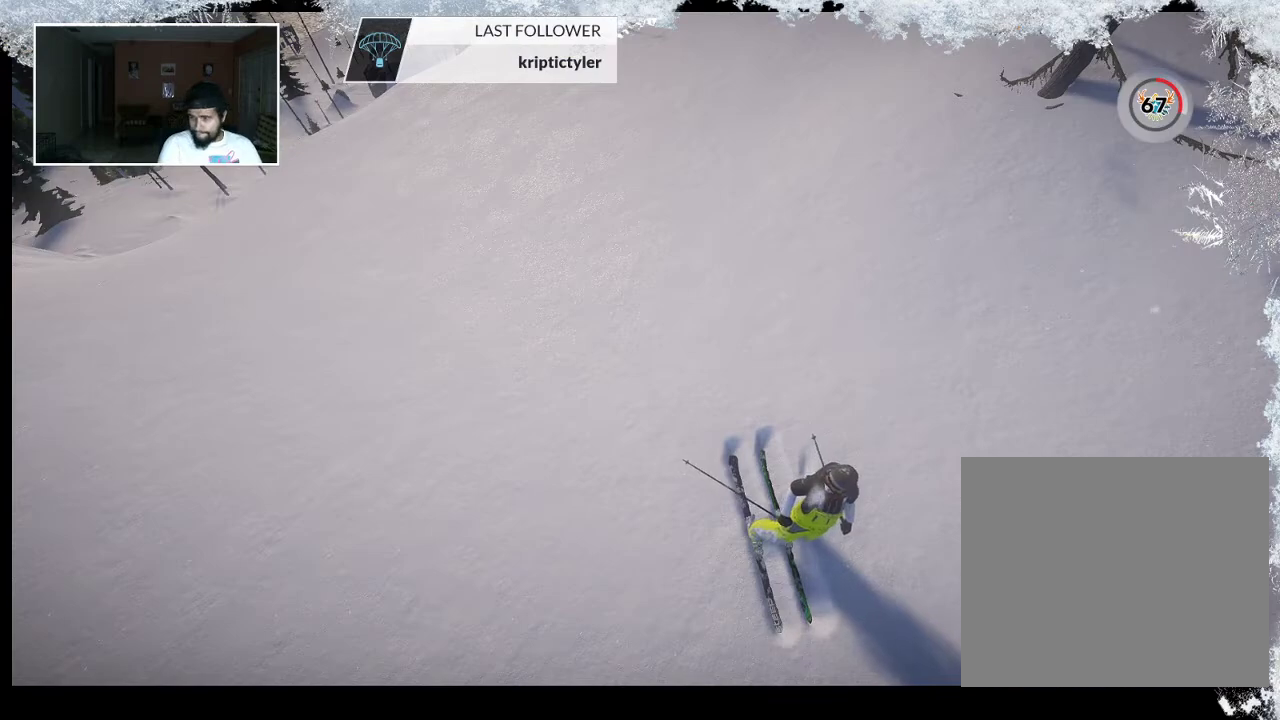
{"buttons": [], "left_stick": "center", "right_stick": "center", "events": []}
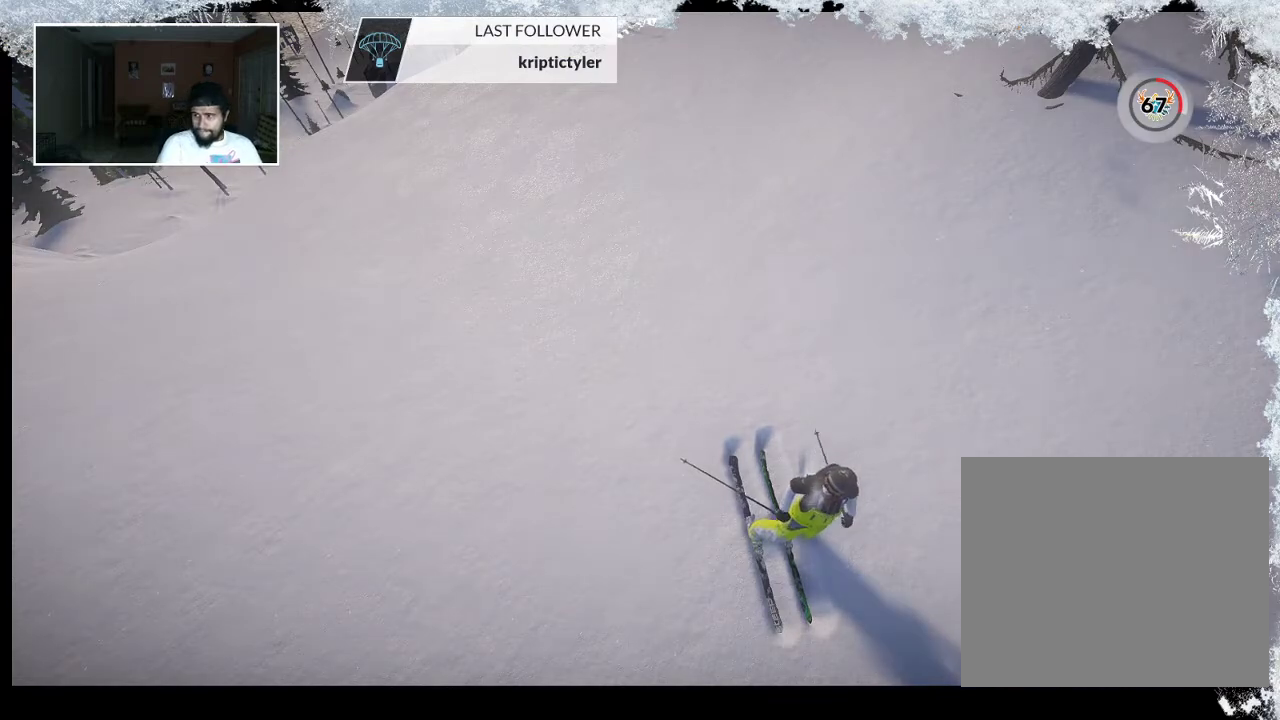
{"buttons": [], "left_stick": "up", "right_stick": "center", "events": [[333, "left_stick", "up"]]}
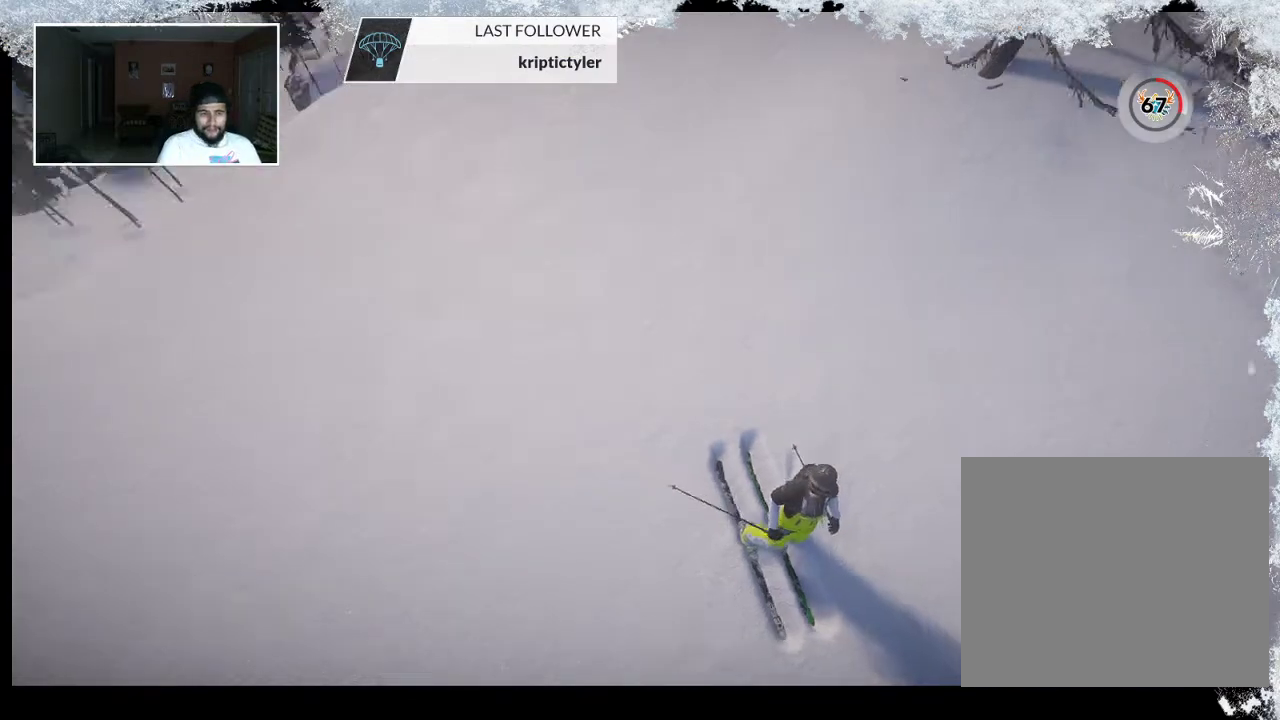
{"buttons": [], "left_stick": "up", "right_stick": "center", "events": []}
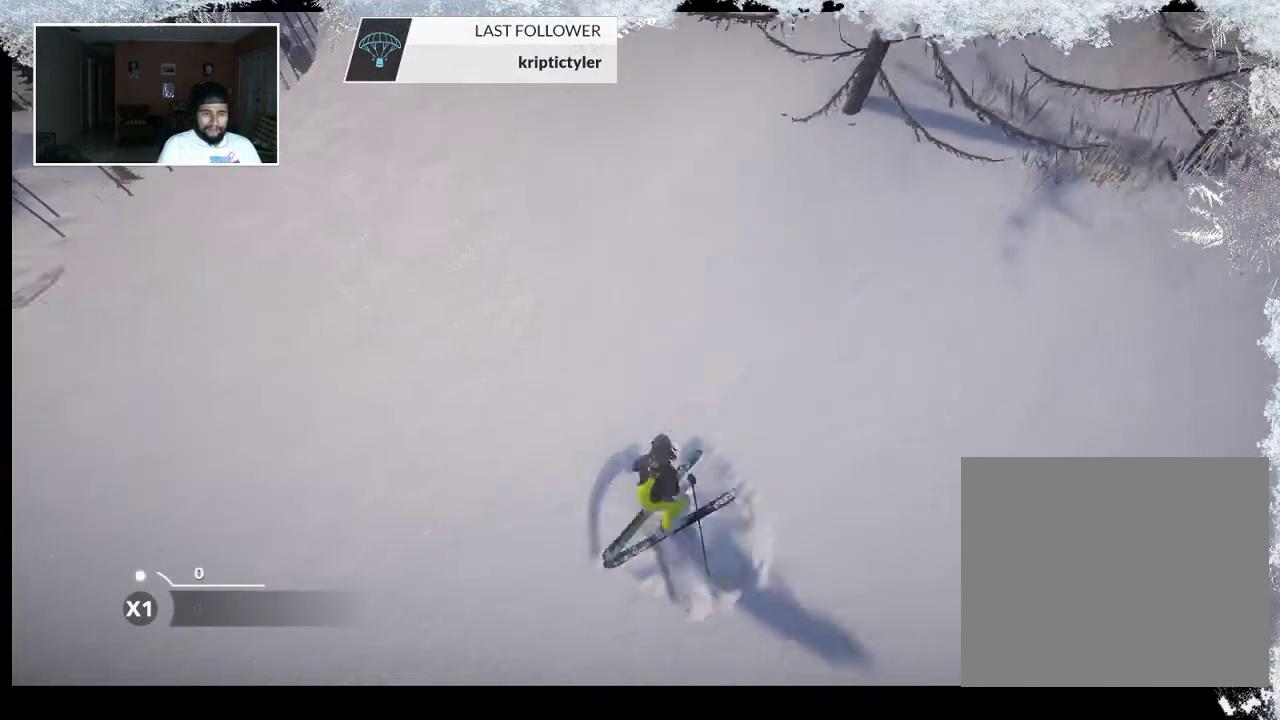
{"buttons": [], "left_stick": "center", "right_stick": "center", "events": [[367, "left_stick", "center"]]}
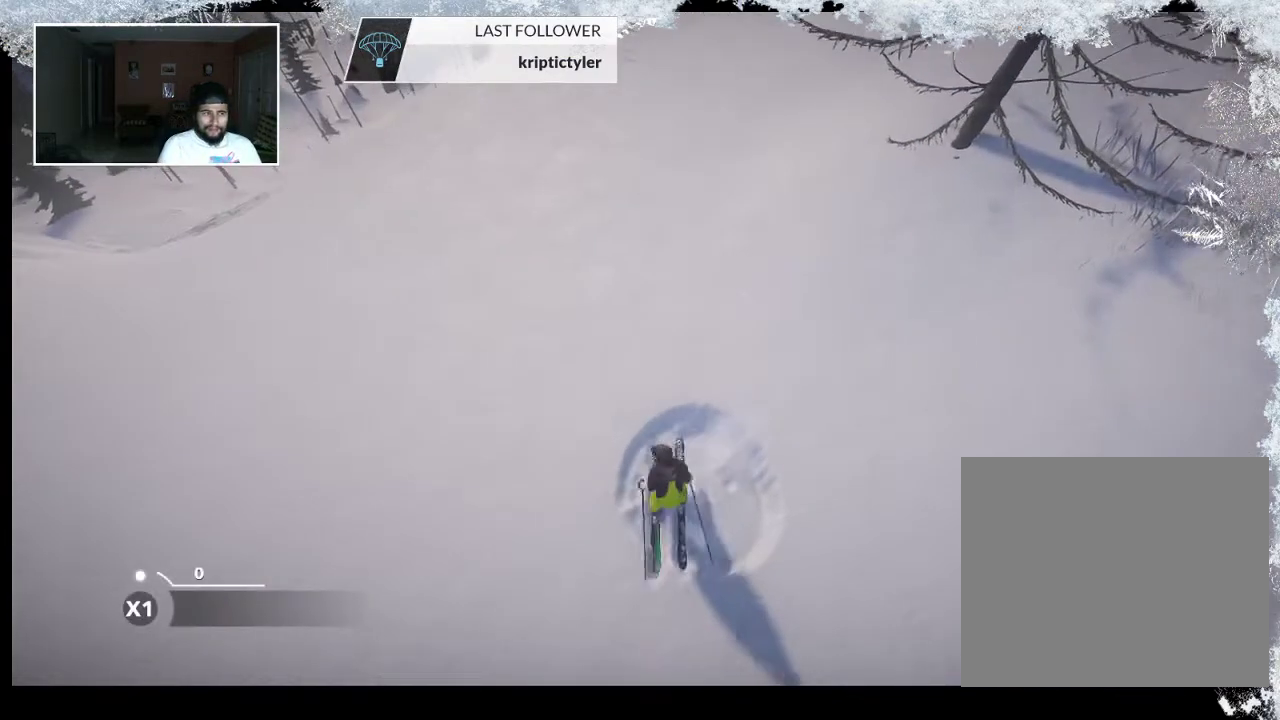
{"buttons": [], "left_stick": "center", "right_stick": "center", "events": []}
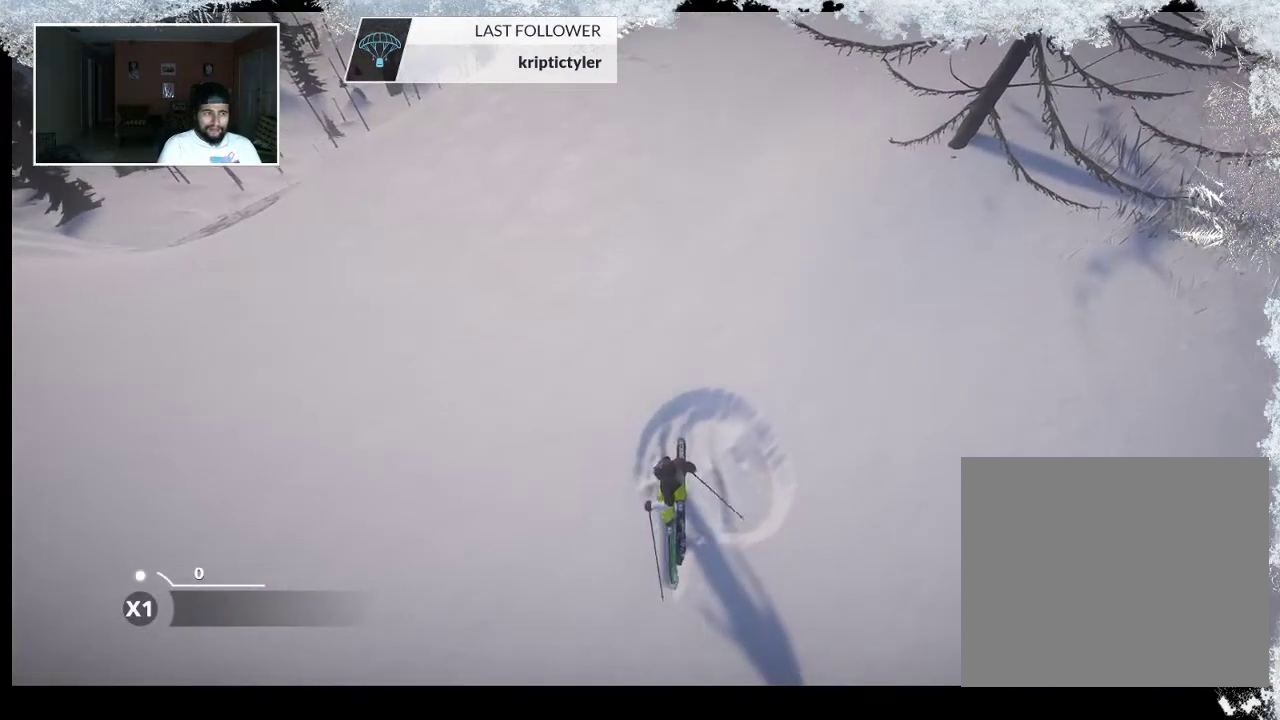
{"buttons": [], "left_stick": "up-right", "right_stick": "center", "events": [[500, "left_stick", "up-right"]]}
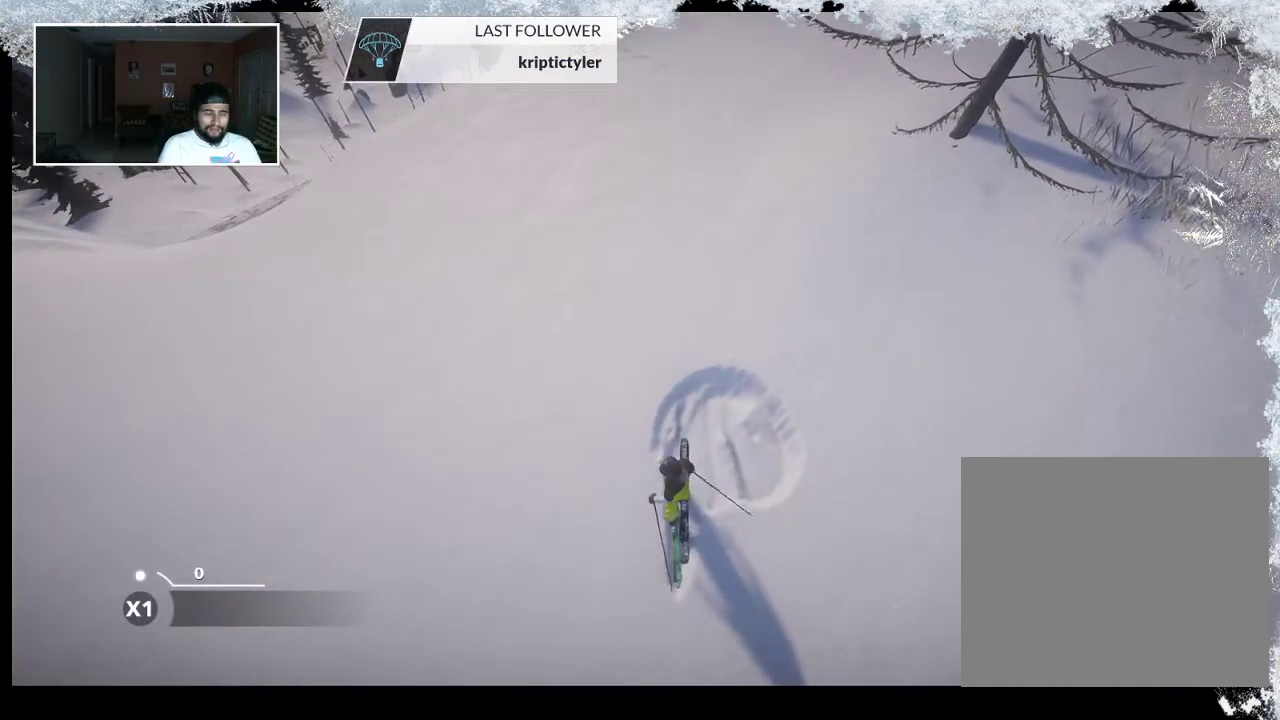
{"buttons": [], "left_stick": "up-right", "right_stick": "center", "events": []}
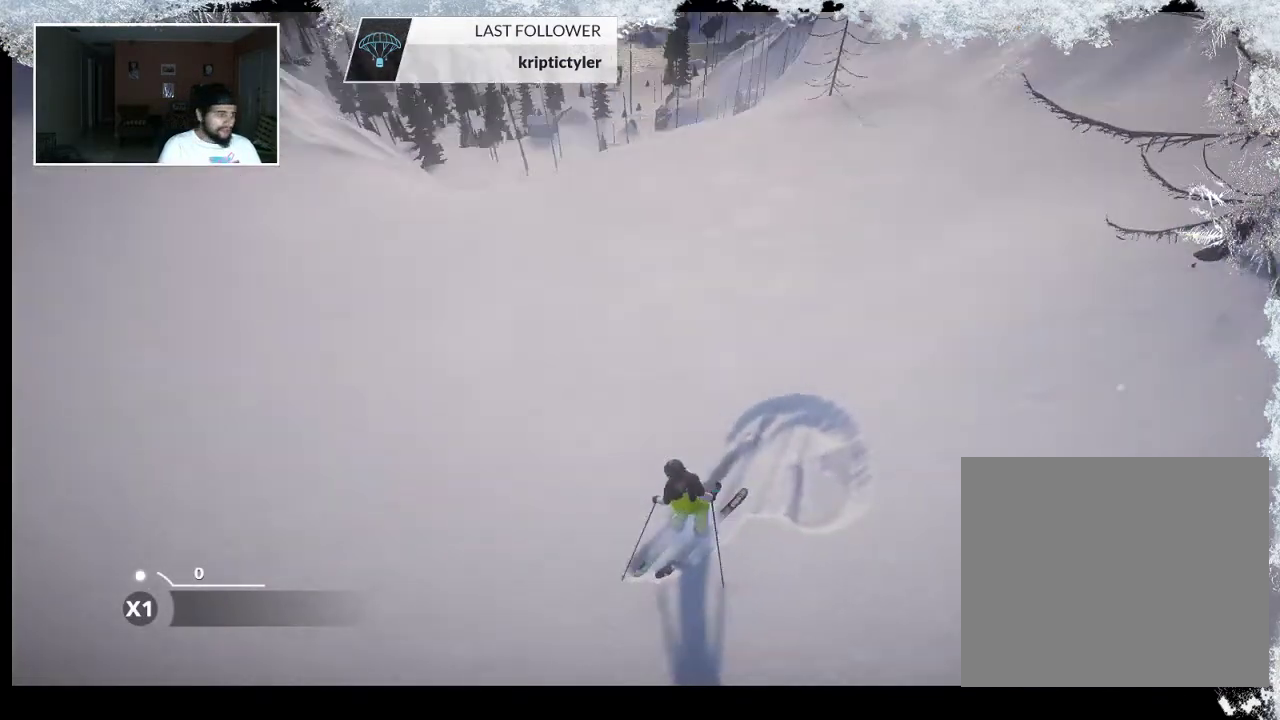
{"buttons": [], "left_stick": "up-right", "right_stick": "center", "events": []}